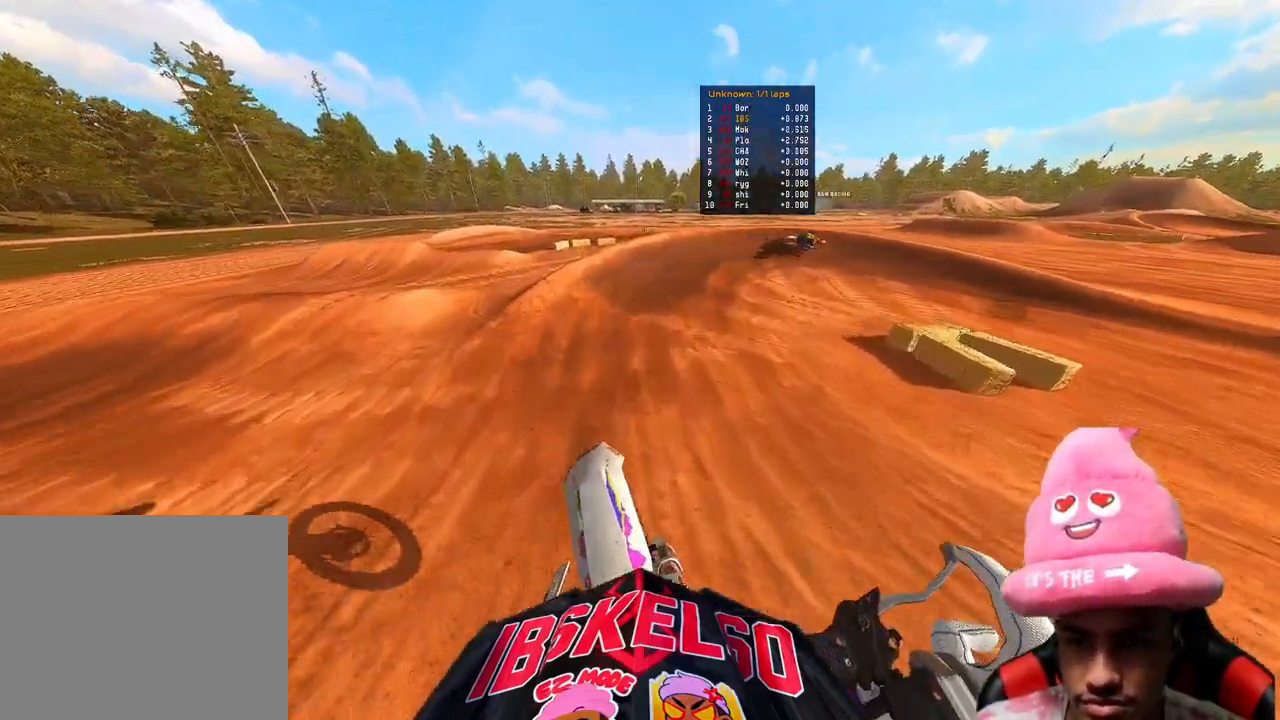
Gameplay with a controller (PlayStation layout); each line is a JSON object with the inputs held at the frame after it. "events" lists button and stick changes between this image and that frame as [ms after this image, input, new state], when the widget could be followed in between. Not read: L3 TOUCHPAD.
{"buttons": ["R2"], "left_stick": "up-right", "right_stick": "up-left", "events": [[200, "right_stick", "up-left"], [333, "R3", "down"], [433, "R3", "up"]]}
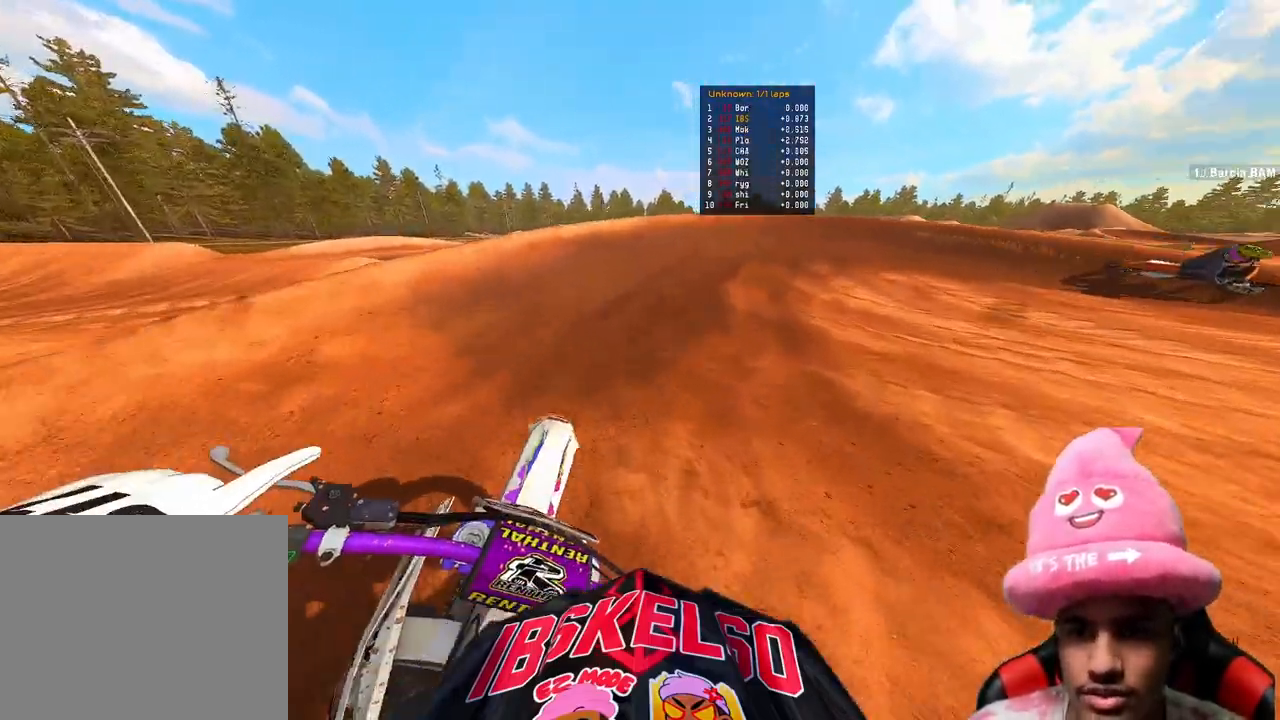
{"buttons": [], "left_stick": "up-right", "right_stick": "left", "events": [[100, "right_stick", "left"], [133, "R2", "up"]]}
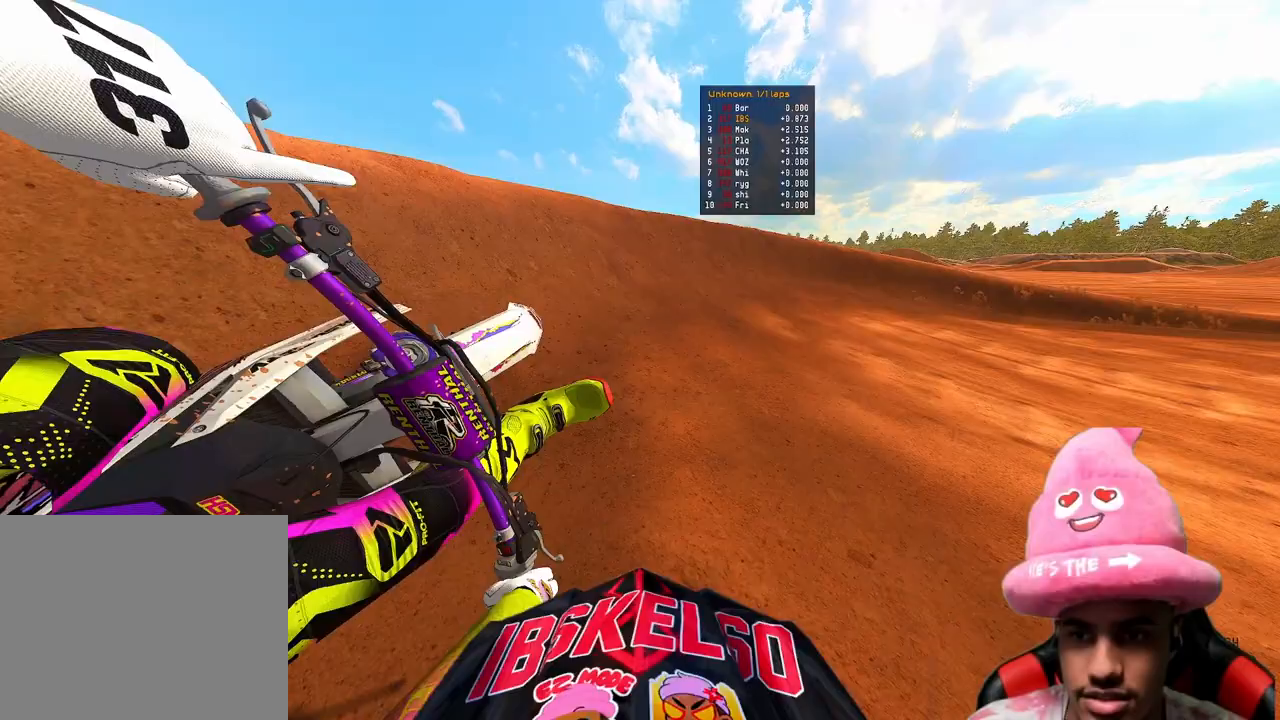
{"buttons": ["R2"], "left_stick": "up-right", "right_stick": "left", "events": [[267, "R2", "down"]]}
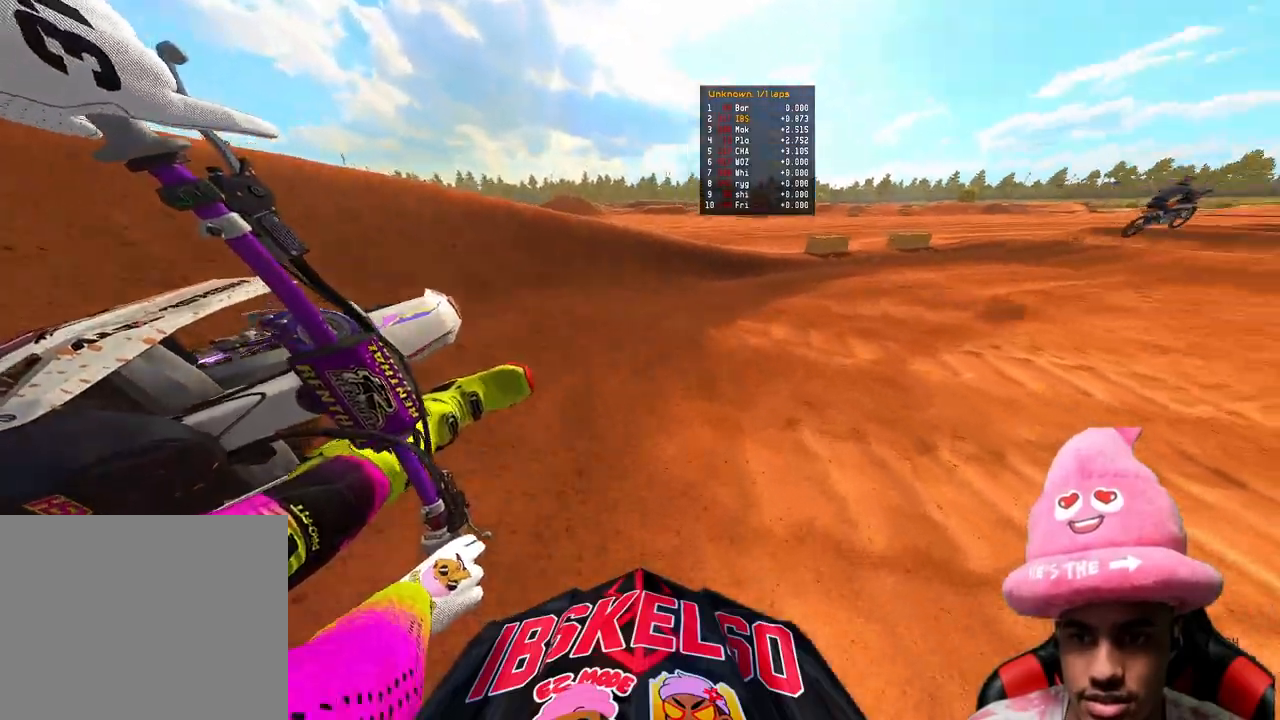
{"buttons": ["R2"], "left_stick": "up-right", "right_stick": "left"}
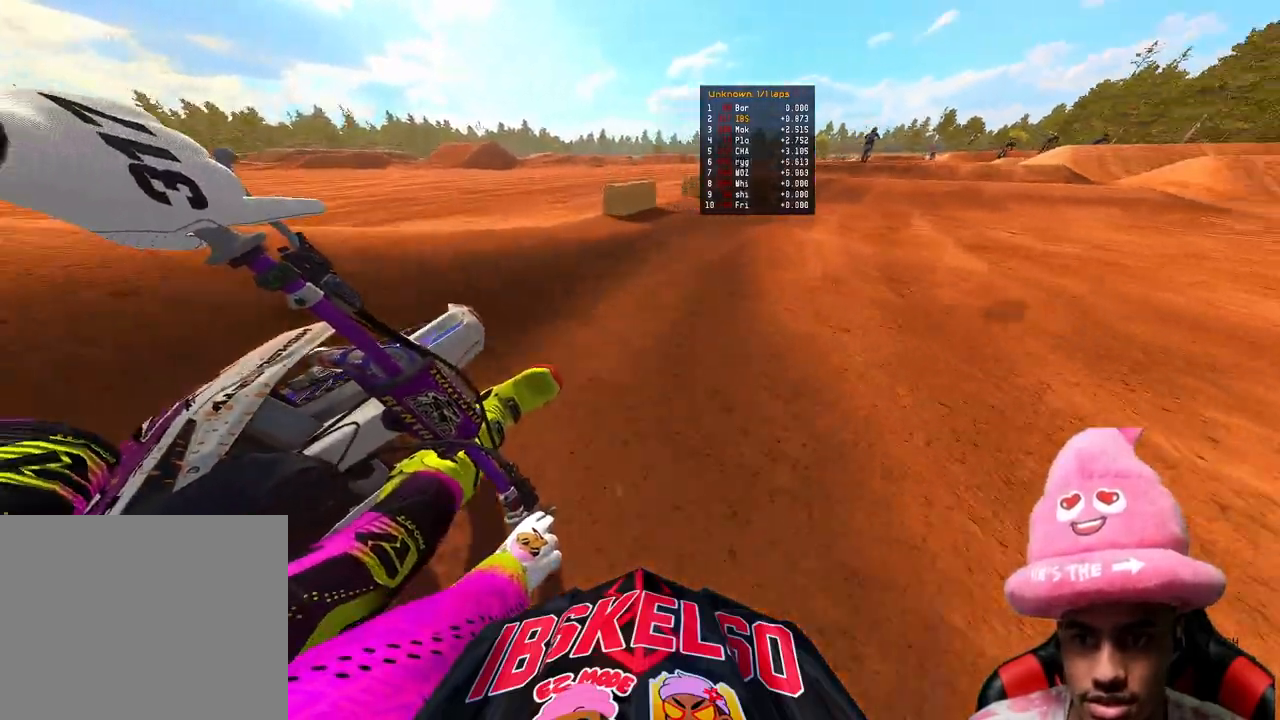
{"buttons": ["R2"], "left_stick": "up", "right_stick": "left", "events": [[250, "R3", "down"], [267, "left_stick", "up"], [350, "R3", "up"]]}
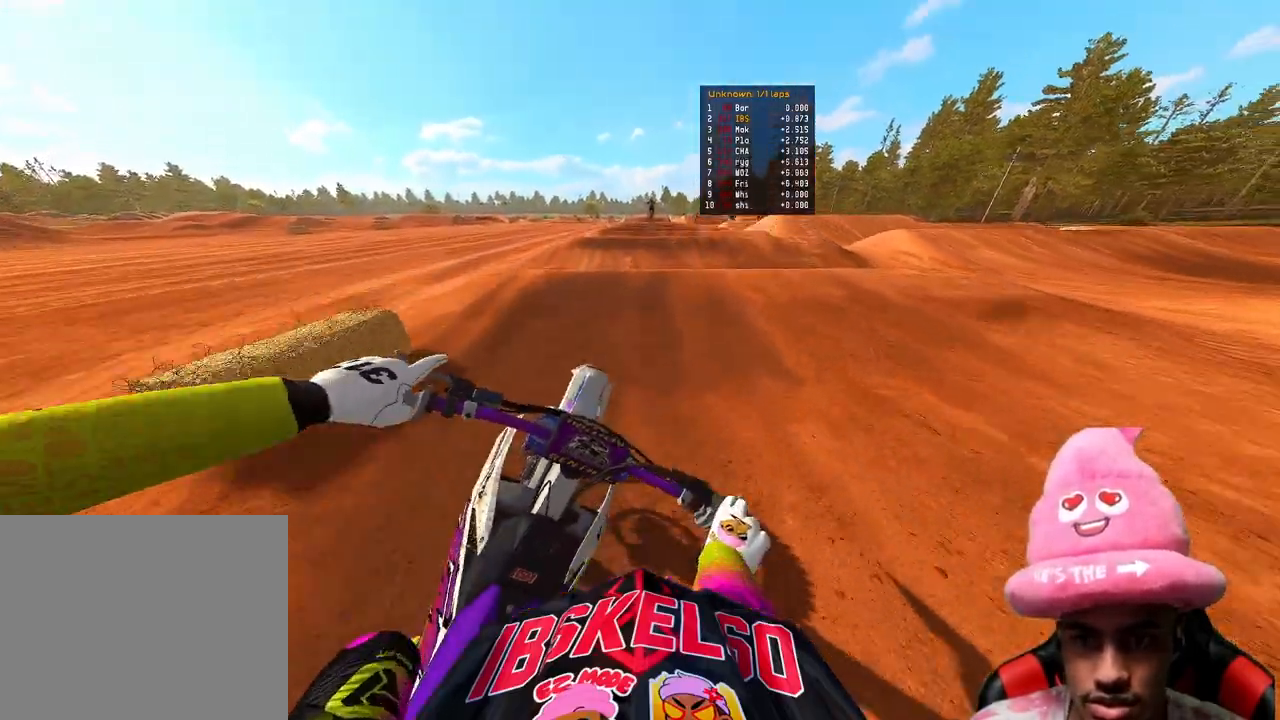
{"buttons": ["R2"], "left_stick": "center", "right_stick": "down-left", "events": [[17, "R3", "down"], [17, "right_stick", "down-left"], [100, "R3", "up"], [150, "left_stick", "center"], [183, "R3", "down"], [300, "R3", "up"]]}
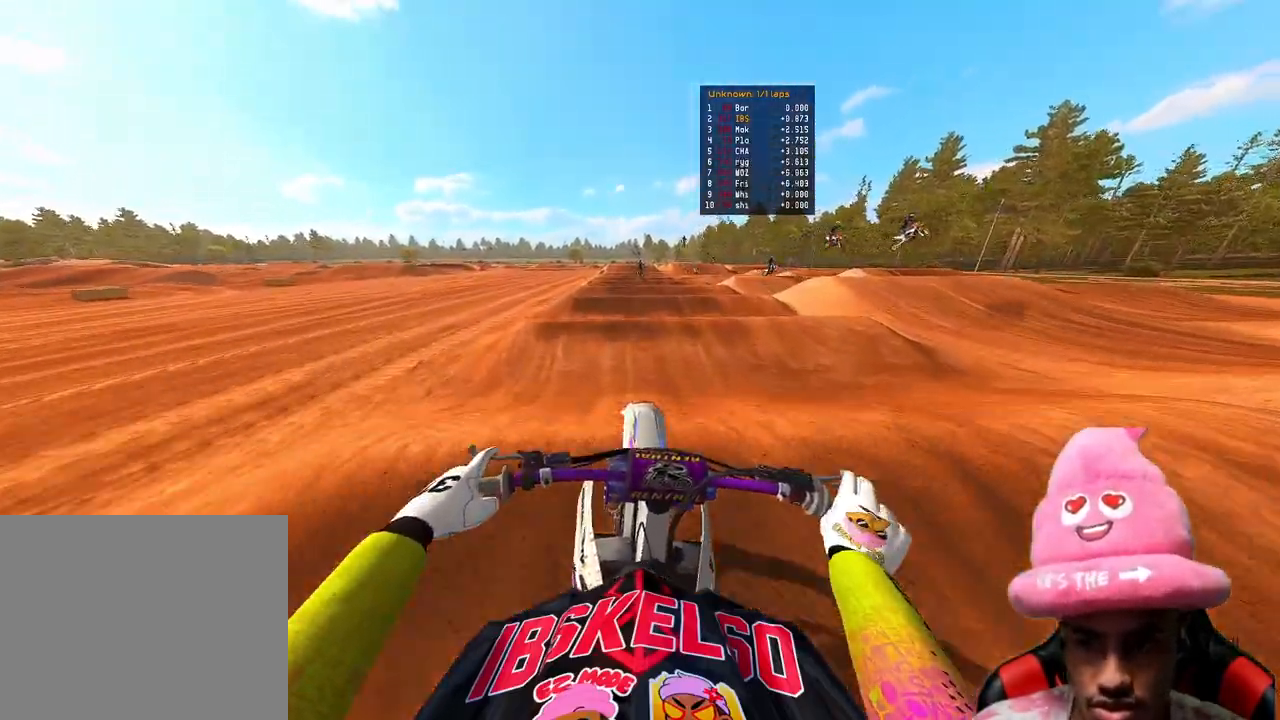
{"buttons": ["R2"], "left_stick": "center", "right_stick": "center", "events": [[200, "right_stick", "center"]]}
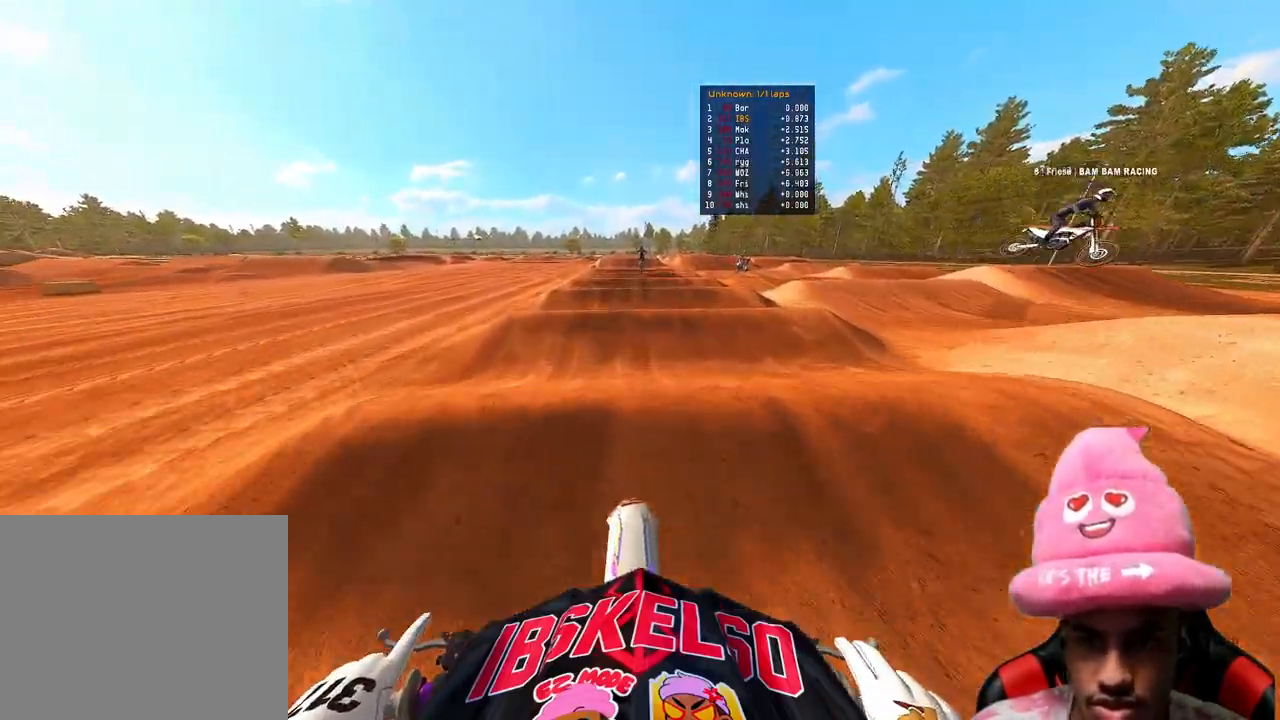
{"buttons": ["R2"], "left_stick": "center", "right_stick": "center", "events": [[50, "right_stick", "down"], [200, "right_stick", "center"]]}
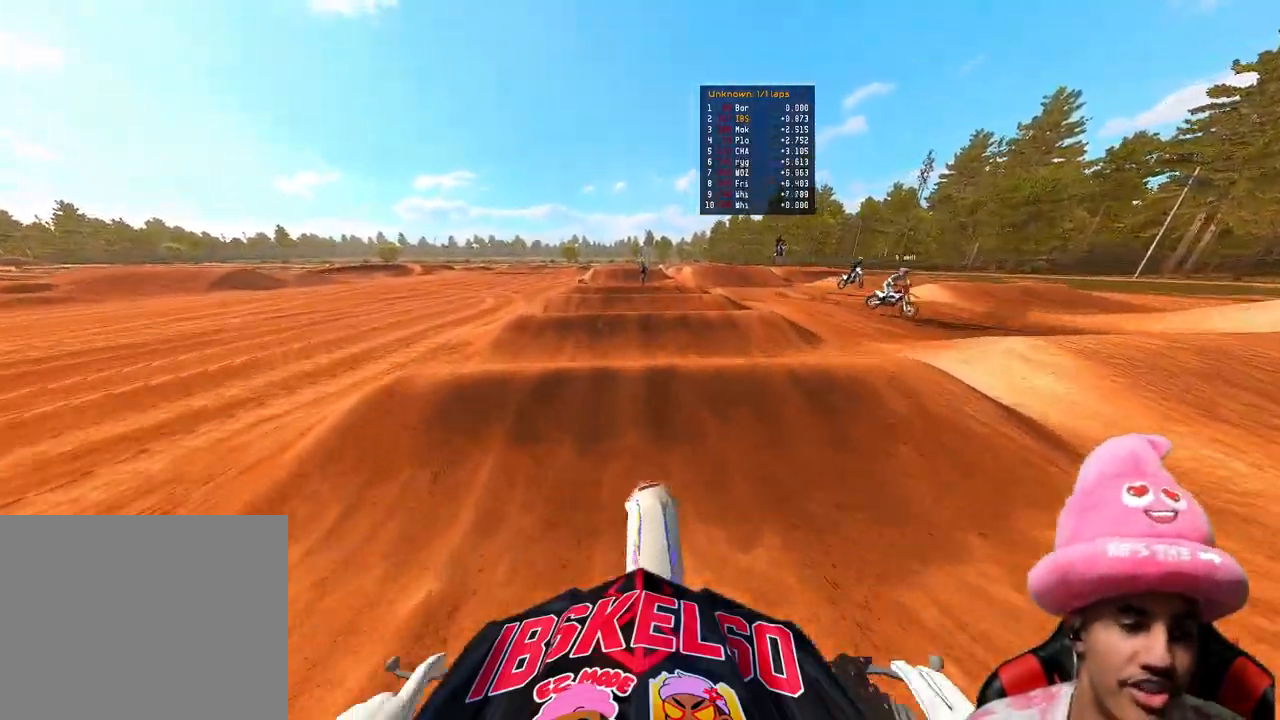
{"buttons": ["R2"], "left_stick": "center", "right_stick": "up", "events": [[183, "right_stick", "down-left"], [350, "right_stick", "up-left"], [483, "right_stick", "up"]]}
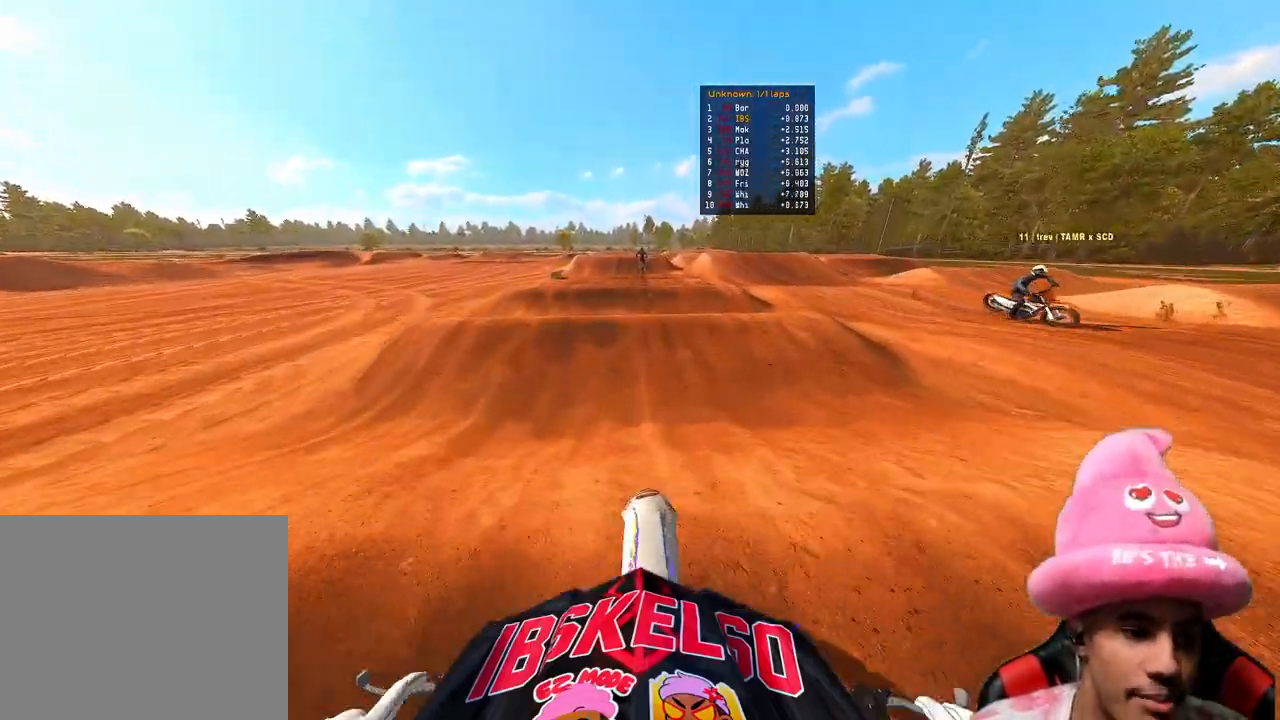
{"buttons": ["R2"], "left_stick": "center", "right_stick": "up-left", "events": [[233, "right_stick", "up-left"]]}
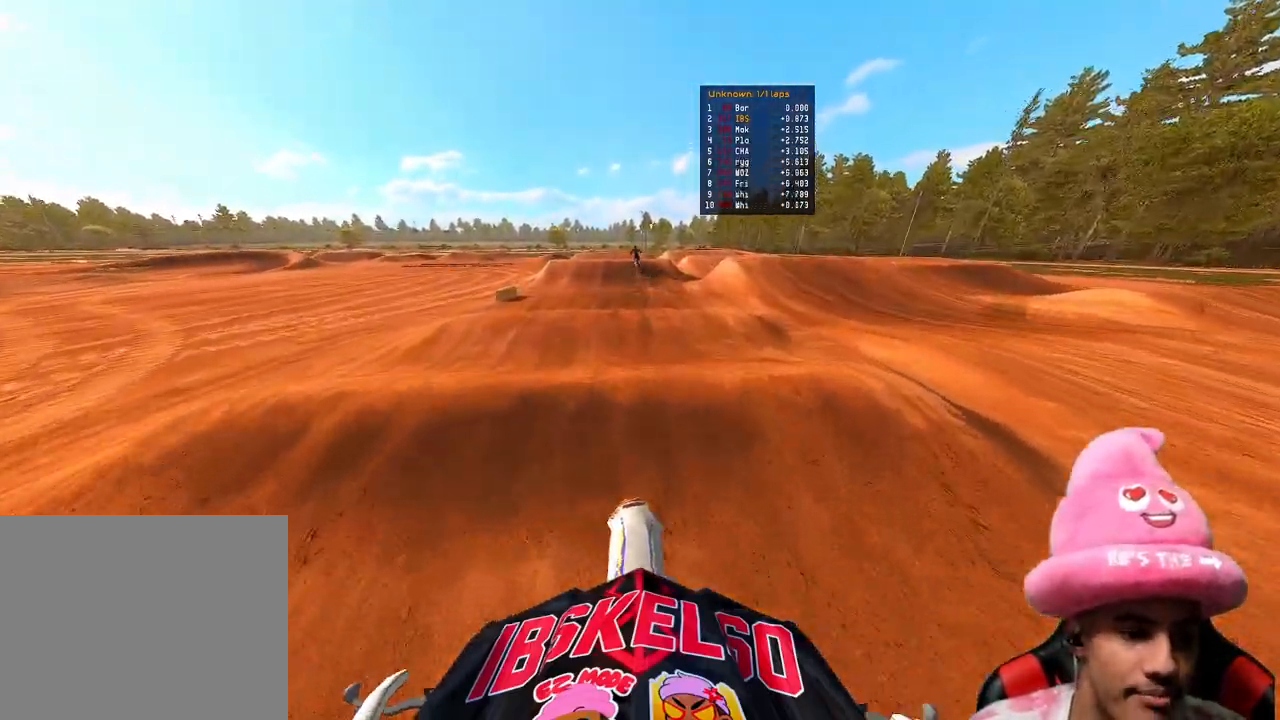
{"buttons": ["R2"], "left_stick": "center", "right_stick": "up", "events": [[133, "right_stick", "down-left"], [317, "right_stick", "up"]]}
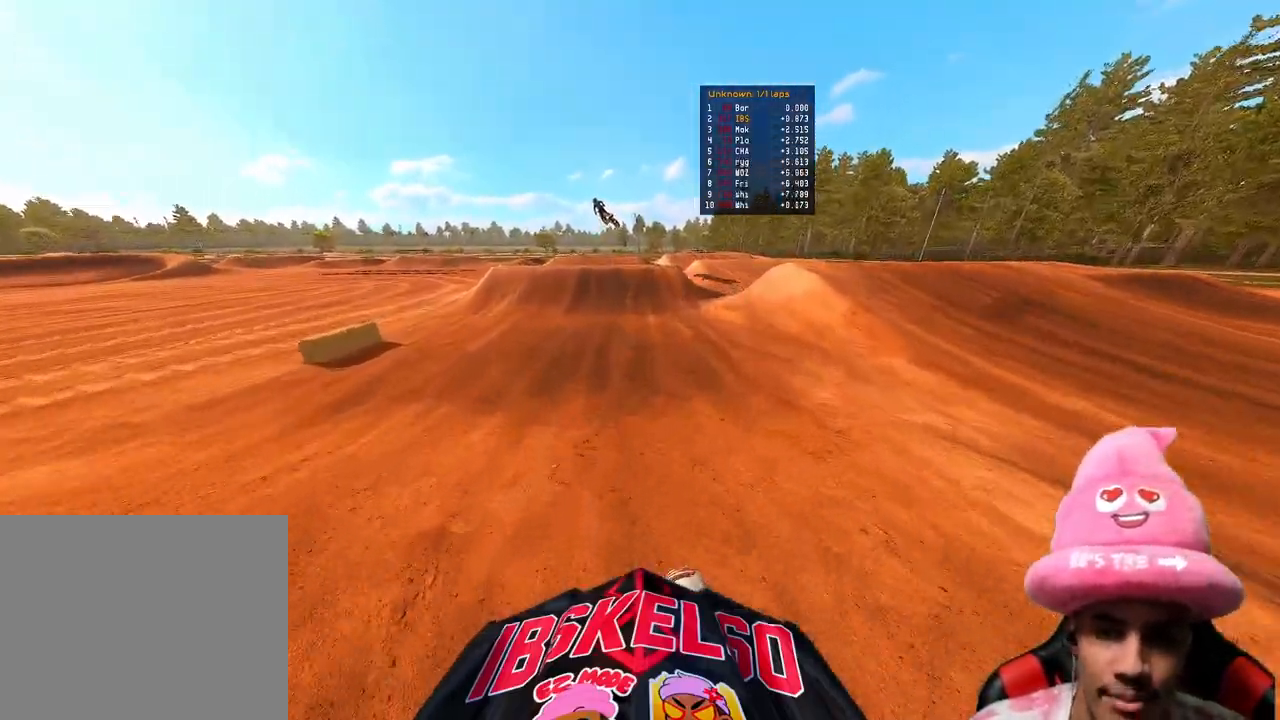
{"buttons": ["R2"], "left_stick": "center", "right_stick": "up-left", "events": [[83, "right_stick", "up-left"], [217, "right_stick", "up"], [350, "right_stick", "up-left"]]}
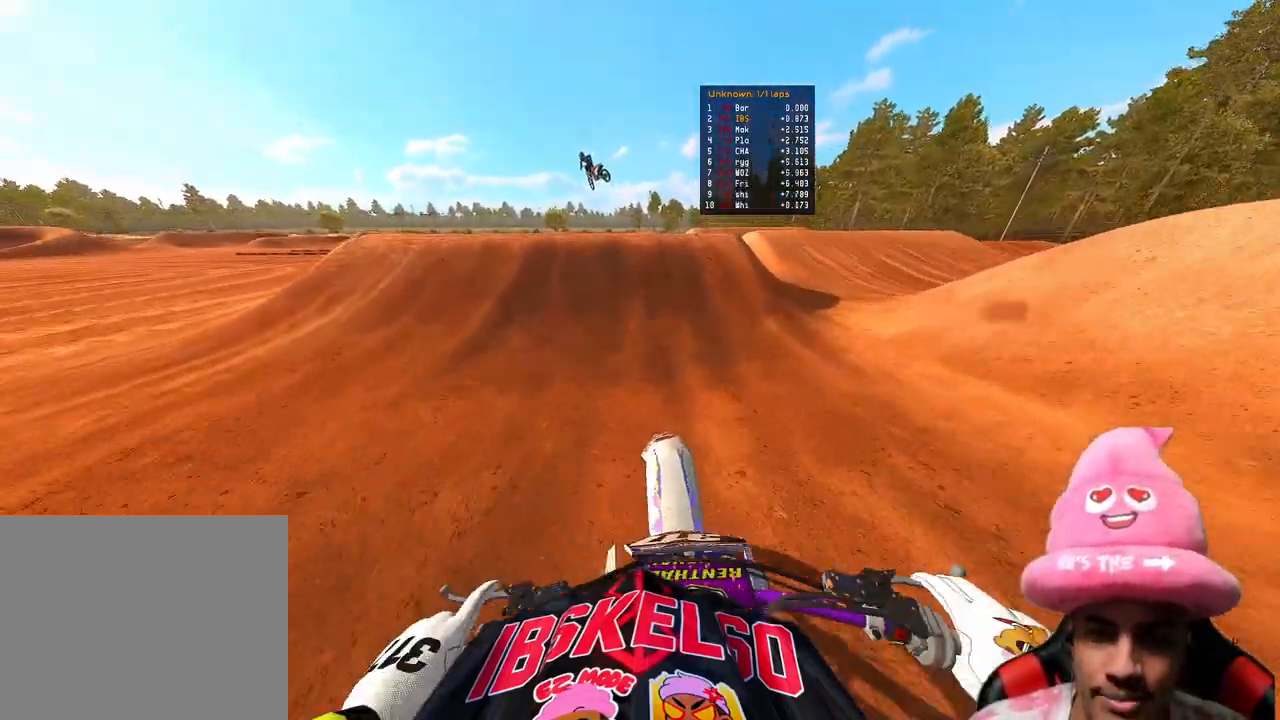
{"buttons": [], "left_stick": "up-right", "right_stick": "down-left", "events": [[17, "R2", "up"], [50, "right_stick", "center"], [183, "R2", "down"], [233, "right_stick", "up-left"], [283, "right_stick", "center"], [300, "R2", "up"], [367, "R3", "down"], [383, "right_stick", "down-left"], [467, "R3", "up"], [467, "left_stick", "up-right"]]}
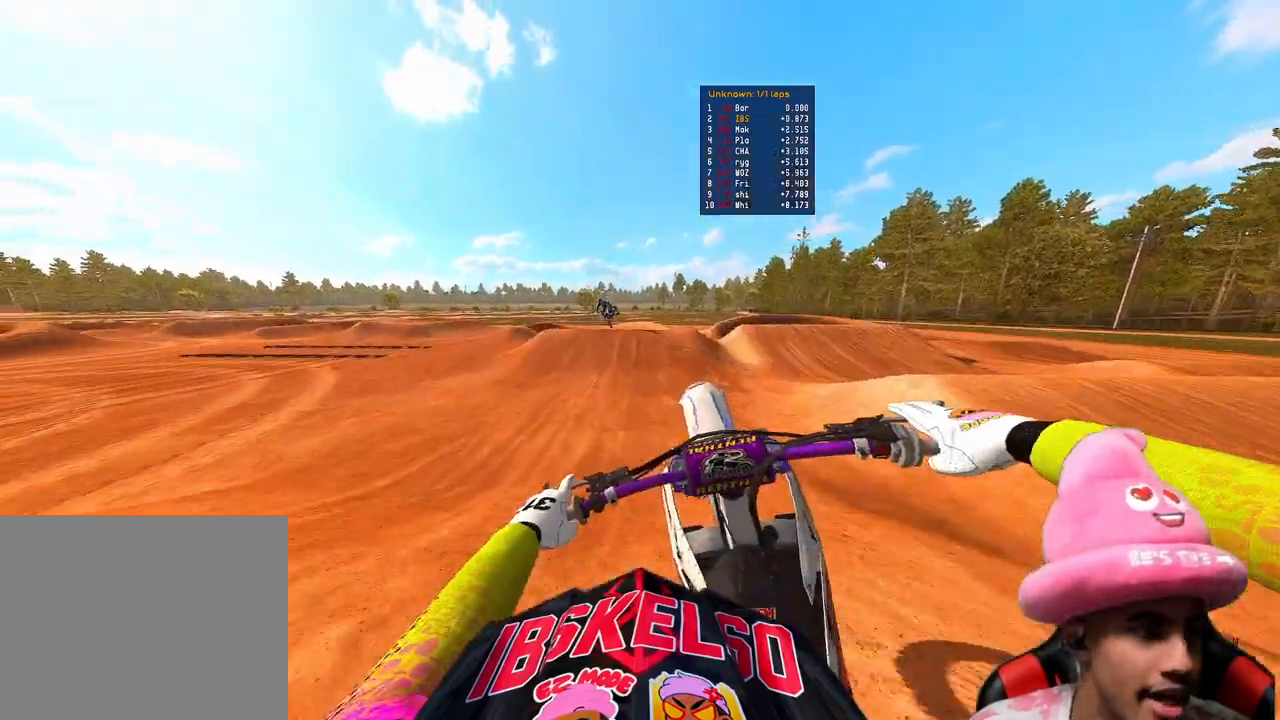
{"buttons": ["R2"], "left_stick": "up-left", "right_stick": "up", "events": [[17, "right_stick", "center"], [167, "R2", "down"], [200, "right_stick", "up-left"], [250, "R3", "down"], [267, "left_stick", "up"], [350, "R3", "up"], [417, "left_stick", "up-left"], [483, "right_stick", "up"]]}
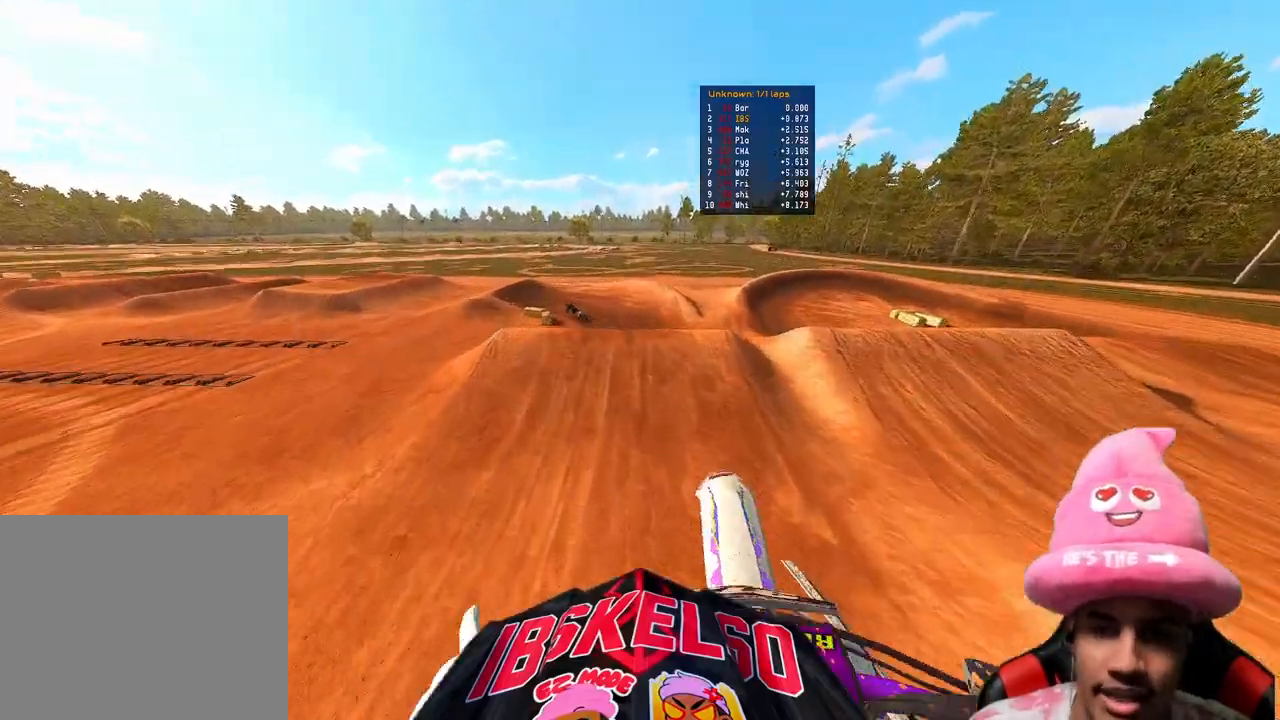
{"buttons": ["R2"], "left_stick": "up-left", "right_stick": "up", "events": []}
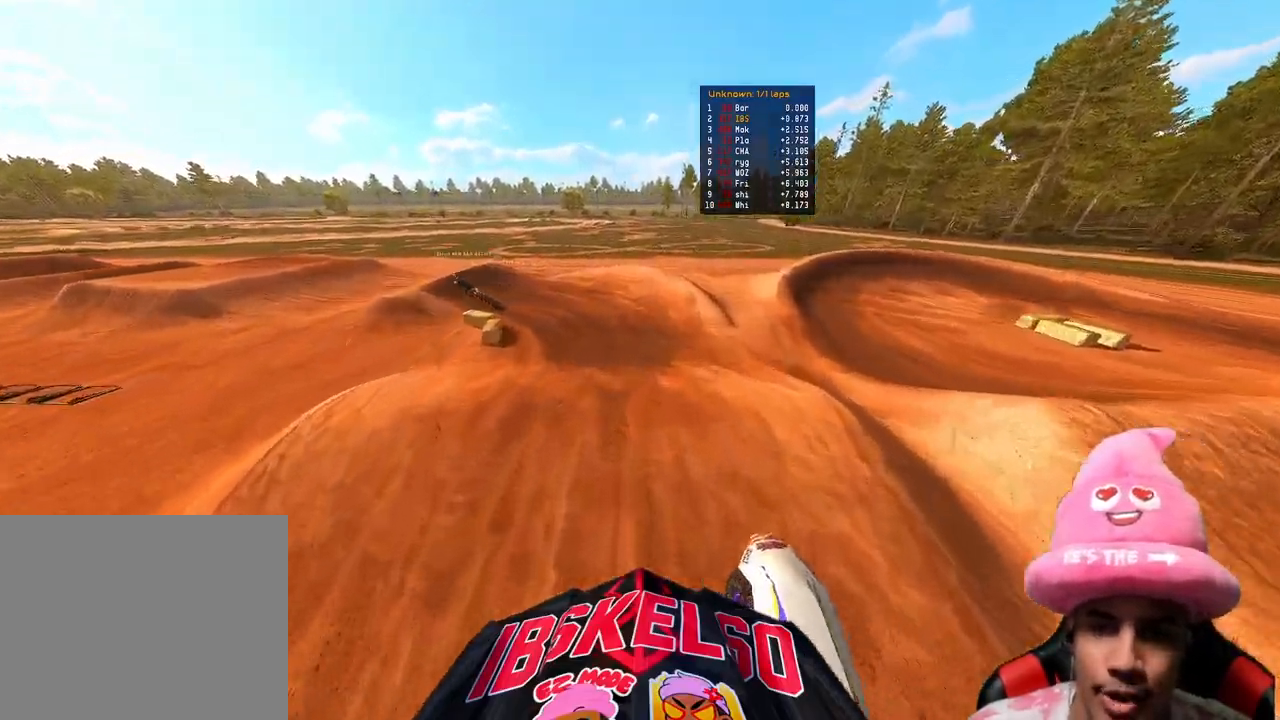
{"buttons": ["R2"], "left_stick": "up-left", "right_stick": "center", "events": [[17, "right_stick", "center"], [50, "R2", "up"], [250, "R3", "down"], [317, "right_stick", "down"], [333, "R3", "up"], [417, "right_stick", "center"], [483, "R2", "down"]]}
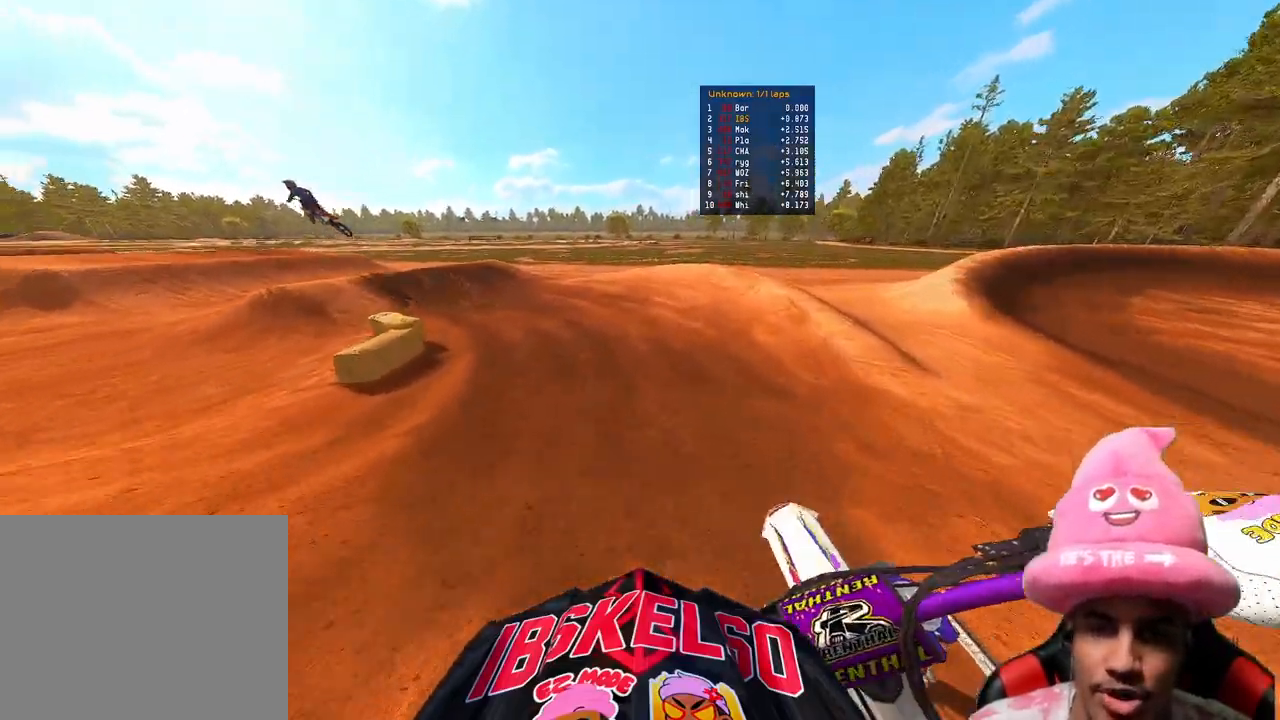
{"buttons": ["R2"], "left_stick": "up-left", "right_stick": "center", "events": [[100, "right_stick", "right"], [350, "right_stick", "up-right"], [500, "right_stick", "center"]]}
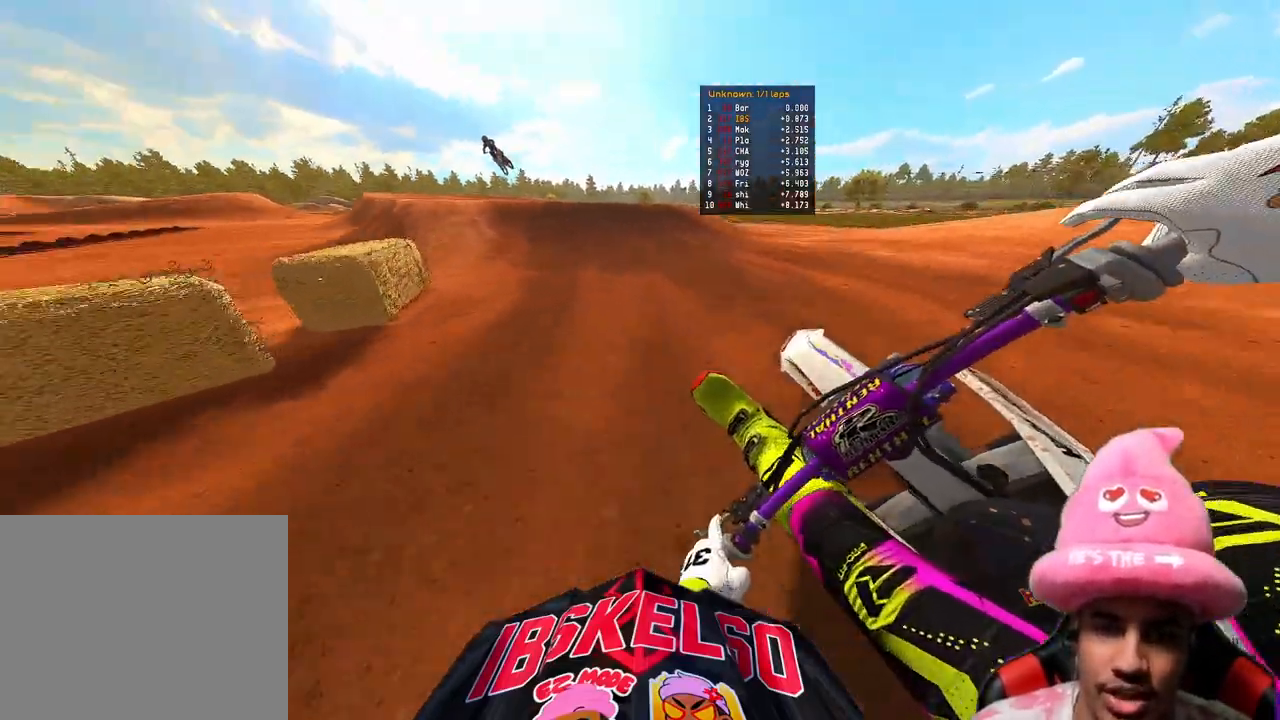
{"buttons": ["R2"], "left_stick": "up-left", "right_stick": "up-right", "events": [[150, "R3", "down"], [250, "R3", "up"], [500, "right_stick", "up-right"]]}
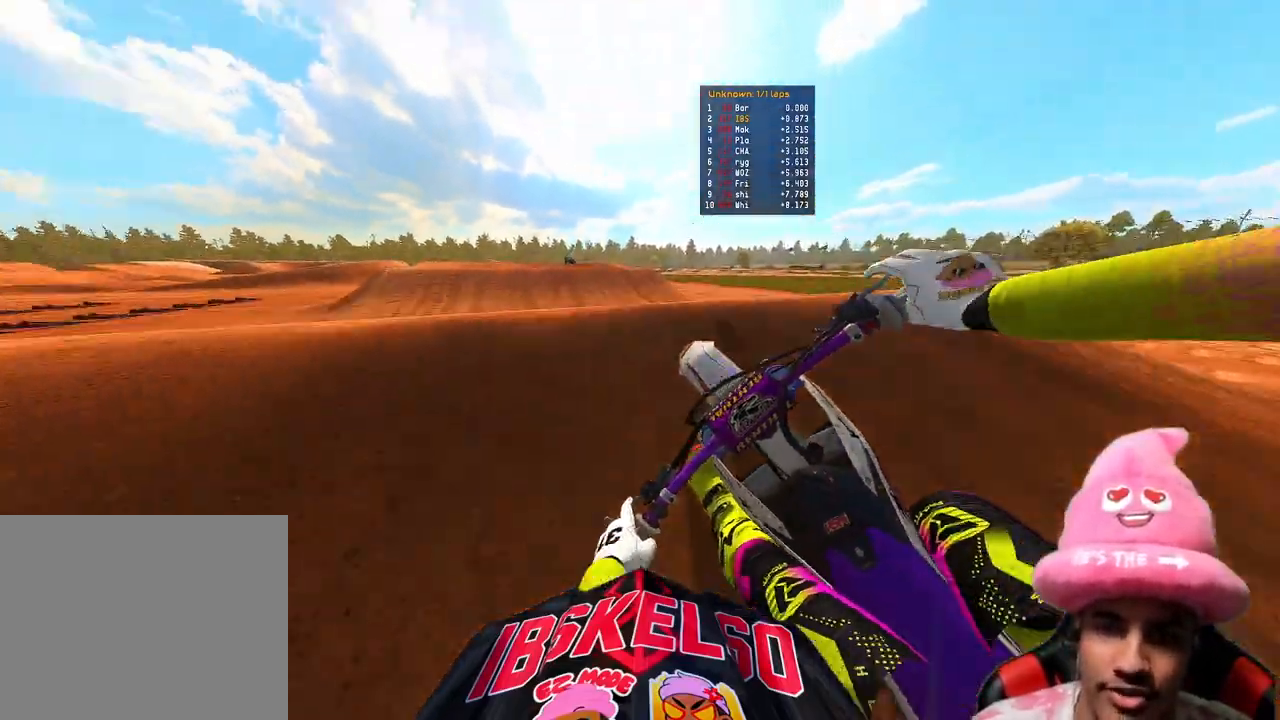
{"buttons": ["R3"], "left_stick": "up-left", "right_stick": "up", "events": [[117, "R2", "up"], [400, "right_stick", "up"], [450, "R3", "down"]]}
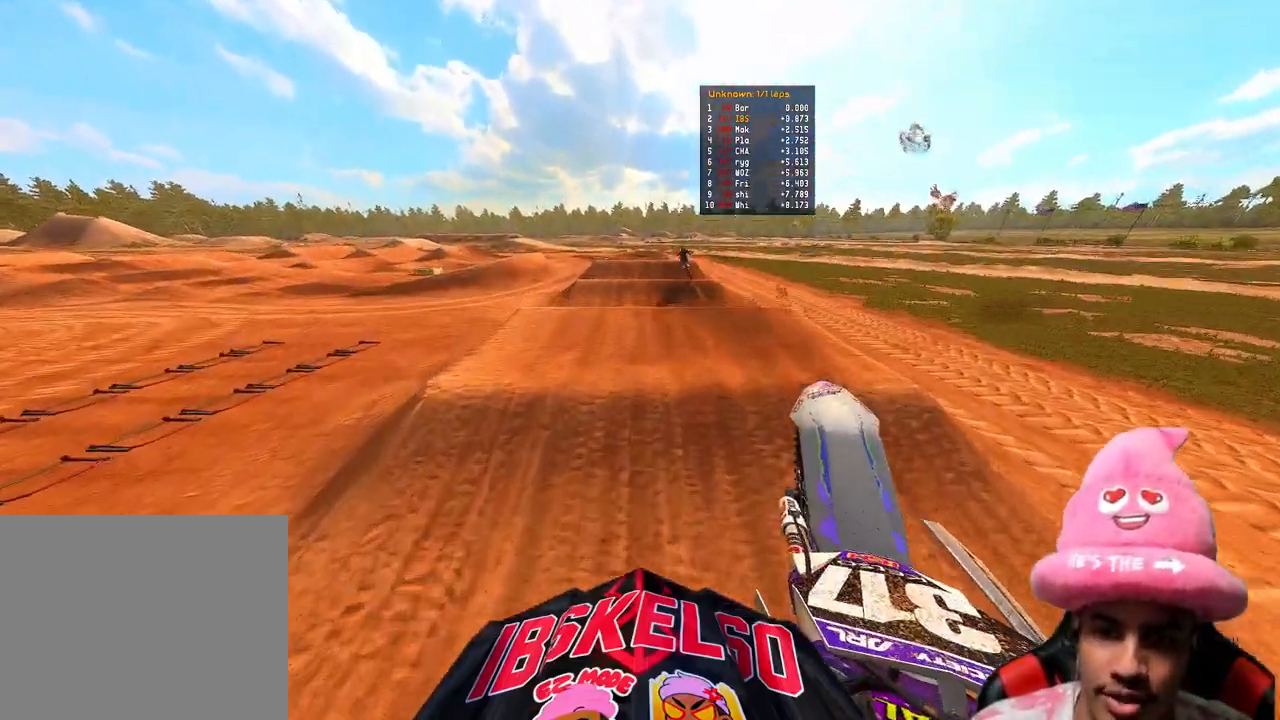
{"buttons": ["R2"], "left_stick": "right", "right_stick": "down-left", "events": [[50, "R3", "up"], [100, "left_stick", "center"], [133, "R2", "down"], [183, "right_stick", "center"], [333, "left_stick", "right"], [333, "right_stick", "down-left"]]}
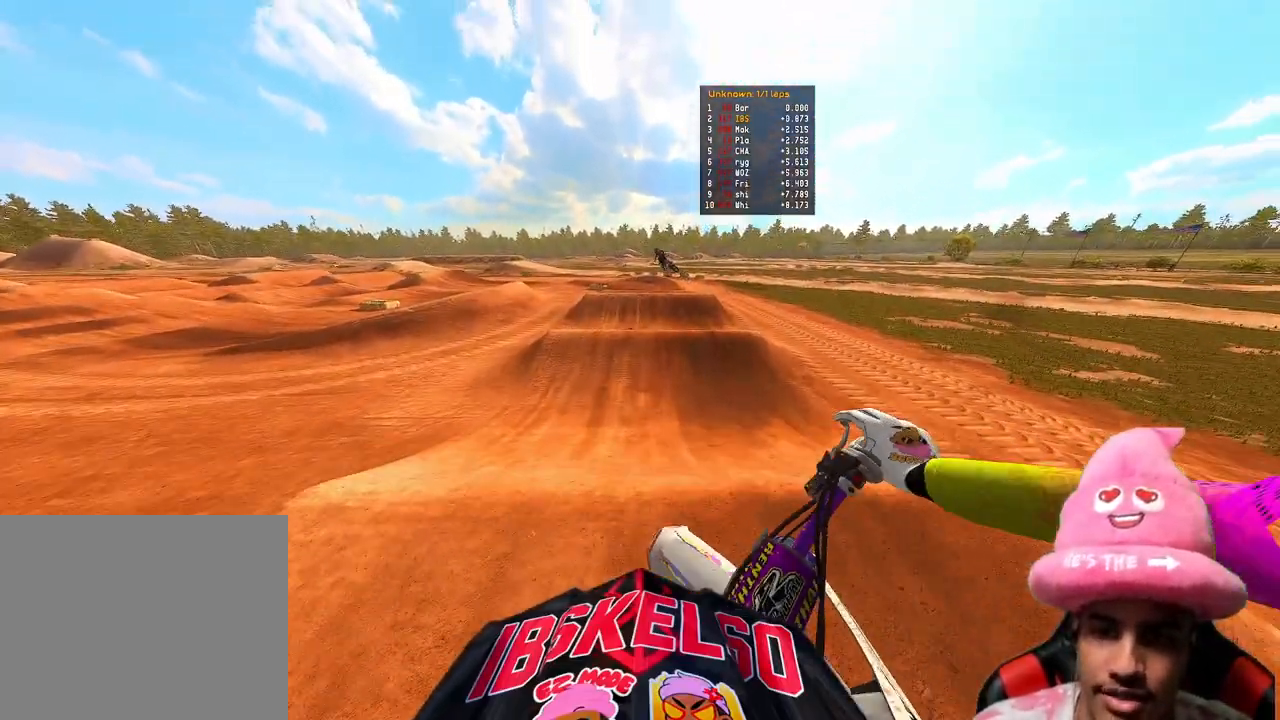
{"buttons": ["R2"], "left_stick": "center", "right_stick": "up-left", "events": [[50, "R3", "down"], [167, "left_stick", "up-right"], [183, "R3", "up"], [183, "right_stick", "left"], [367, "left_stick", "center"], [467, "right_stick", "up-left"]]}
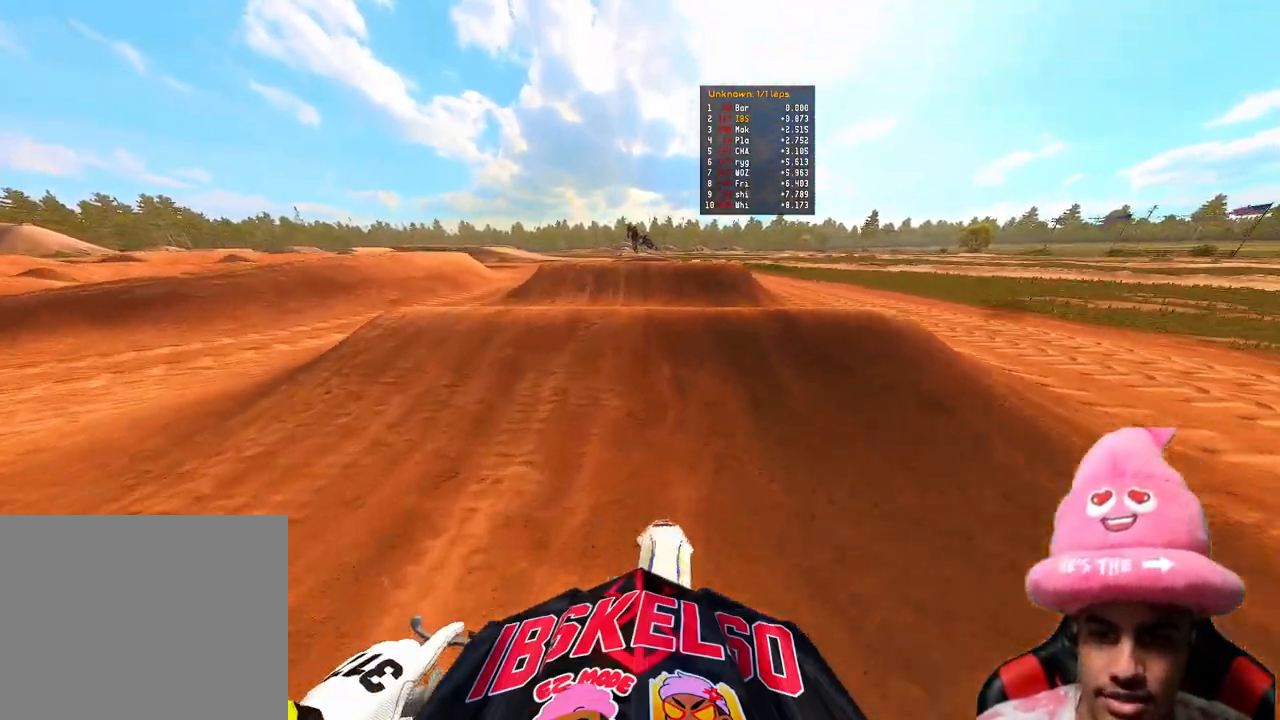
{"buttons": ["R2"], "left_stick": "up", "right_stick": "up", "events": [[33, "right_stick", "up"], [133, "R3", "down"], [133, "left_stick", "left"], [200, "left_stick", "up-left"], [217, "R3", "up"], [283, "R3", "down"], [300, "left_stick", "up"], [383, "R3", "up"]]}
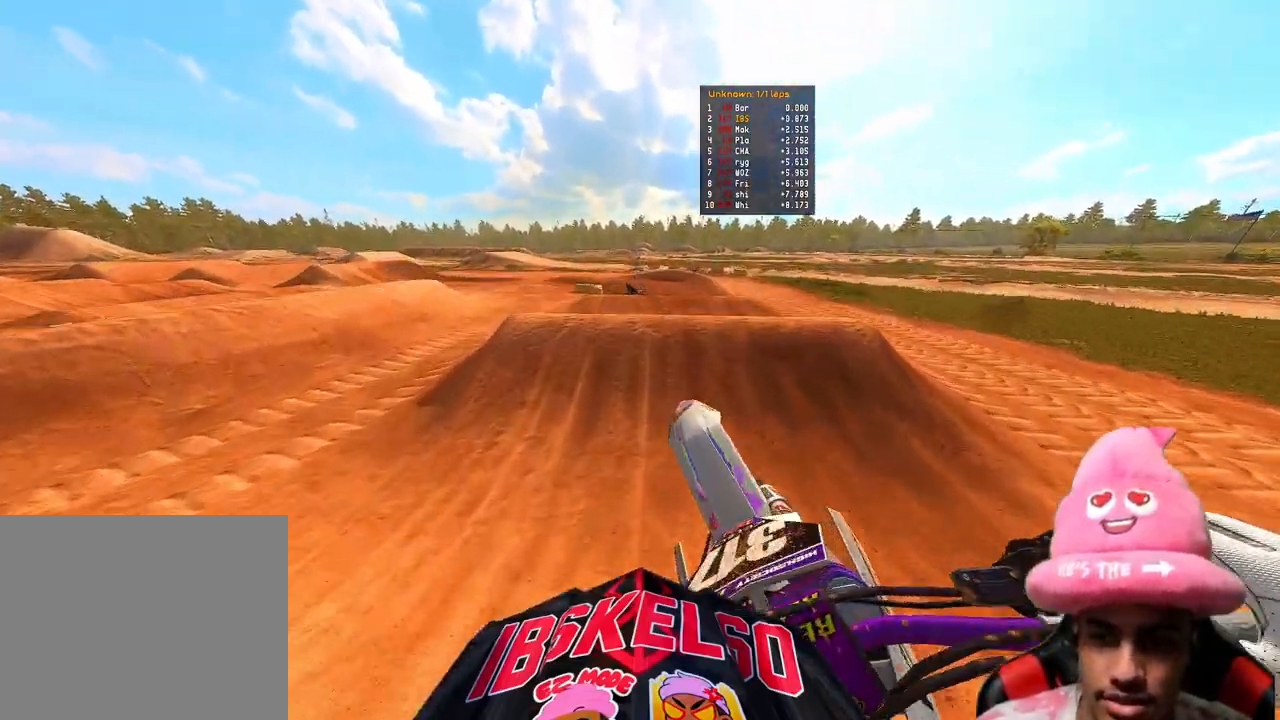
{"buttons": ["R2"], "left_stick": "up-left", "right_stick": "up", "events": [[233, "left_stick", "up-left"]]}
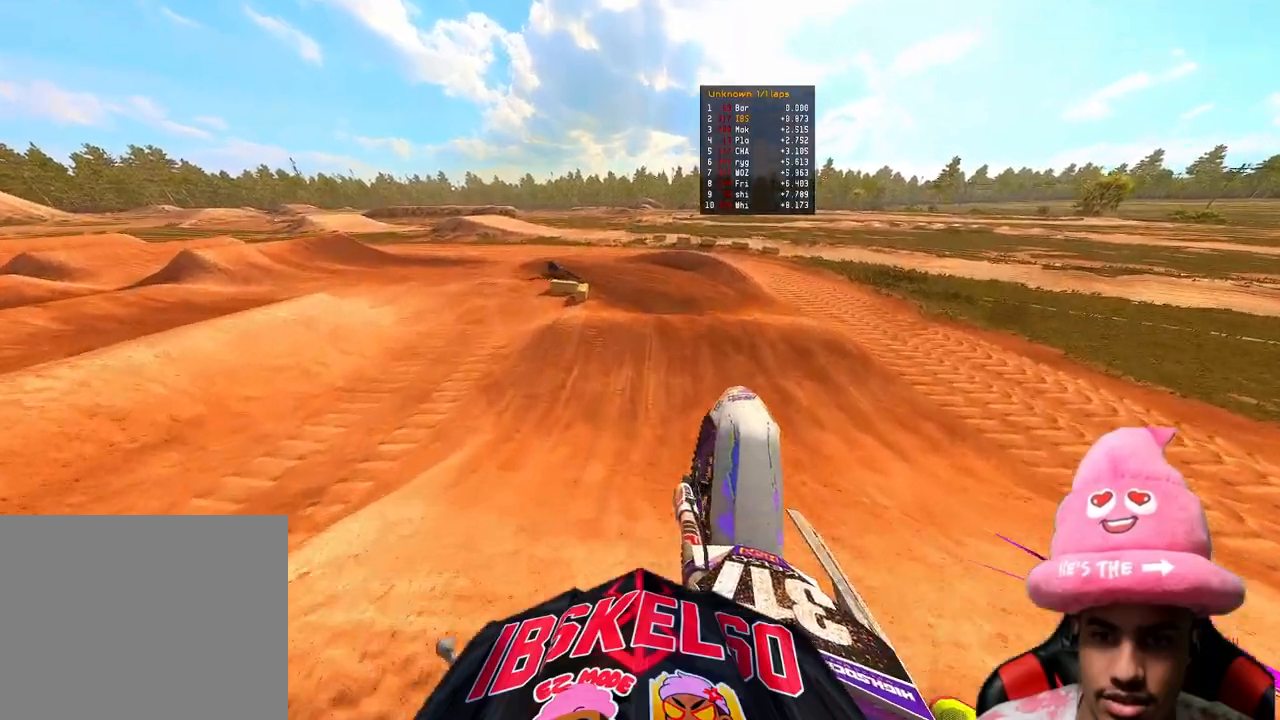
{"buttons": ["R2"], "left_stick": "up-left", "right_stick": "right", "events": [[333, "right_stick", "up-right"], [450, "right_stick", "right"]]}
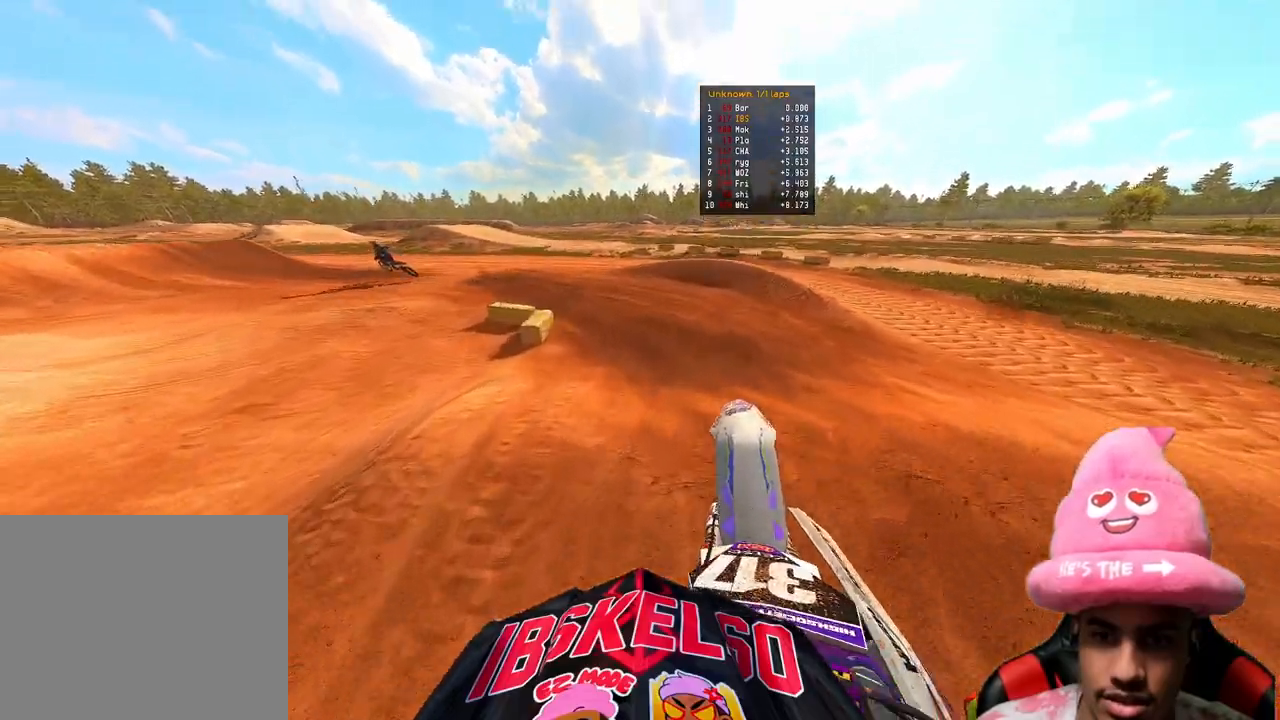
{"buttons": ["R2"], "left_stick": "up-left", "right_stick": "right", "events": []}
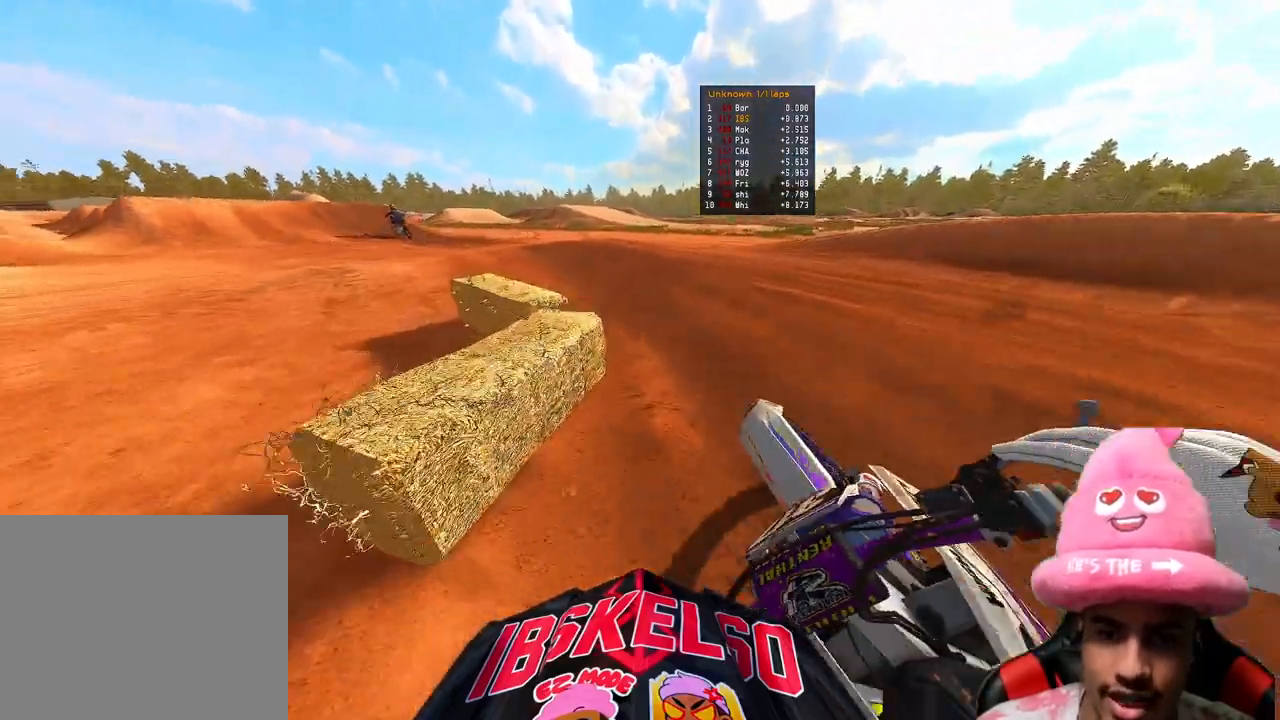
{"buttons": ["R2"], "left_stick": "up-left", "right_stick": "up-right", "events": [[150, "R2", "up"], [283, "R2", "down"], [483, "right_stick", "up-right"]]}
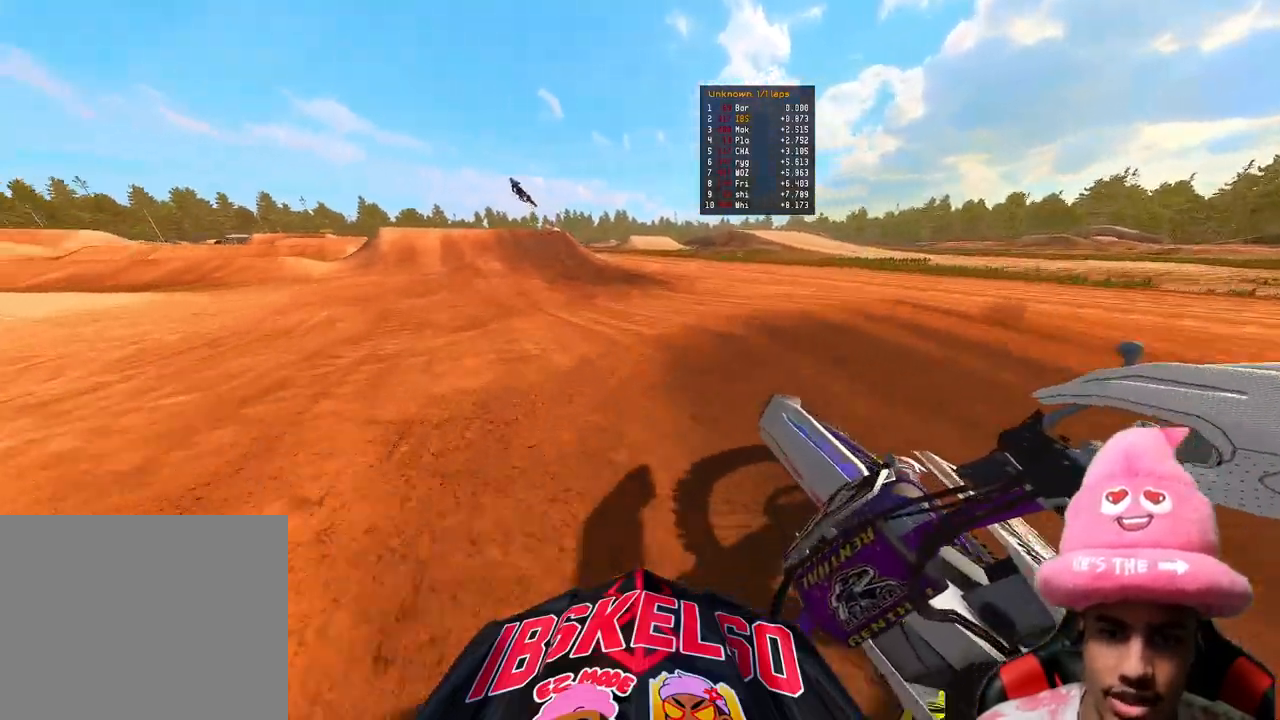
{"buttons": ["R2"], "left_stick": "up", "right_stick": "up-right", "events": [[50, "R3", "down"], [167, "R3", "up"], [233, "left_stick", "up"]]}
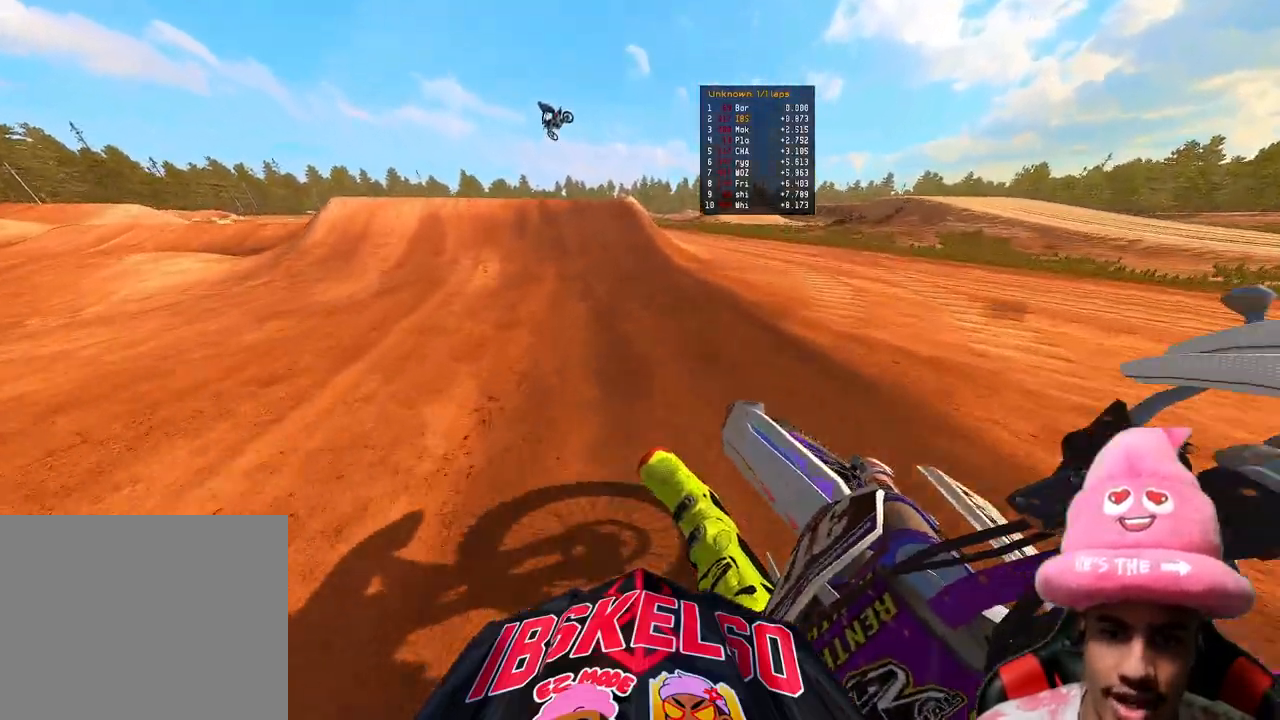
{"buttons": ["R2"], "left_stick": "left", "right_stick": "center", "events": [[67, "right_stick", "center"], [150, "left_stick", "center"], [500, "left_stick", "left"]]}
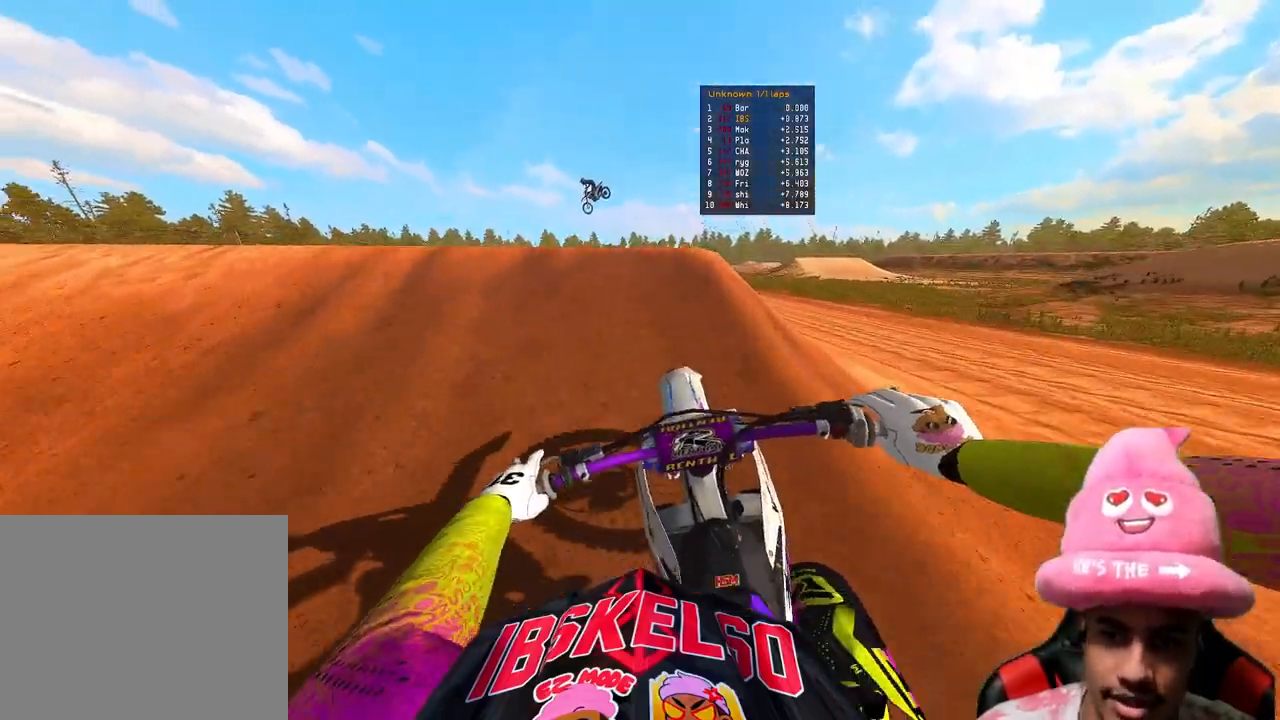
{"buttons": [], "left_stick": "up-left", "right_stick": "down-right", "events": [[33, "R3", "down"], [67, "left_stick", "up-left"], [117, "right_stick", "down"], [167, "R3", "up"], [200, "R2", "up"], [283, "right_stick", "down-right"]]}
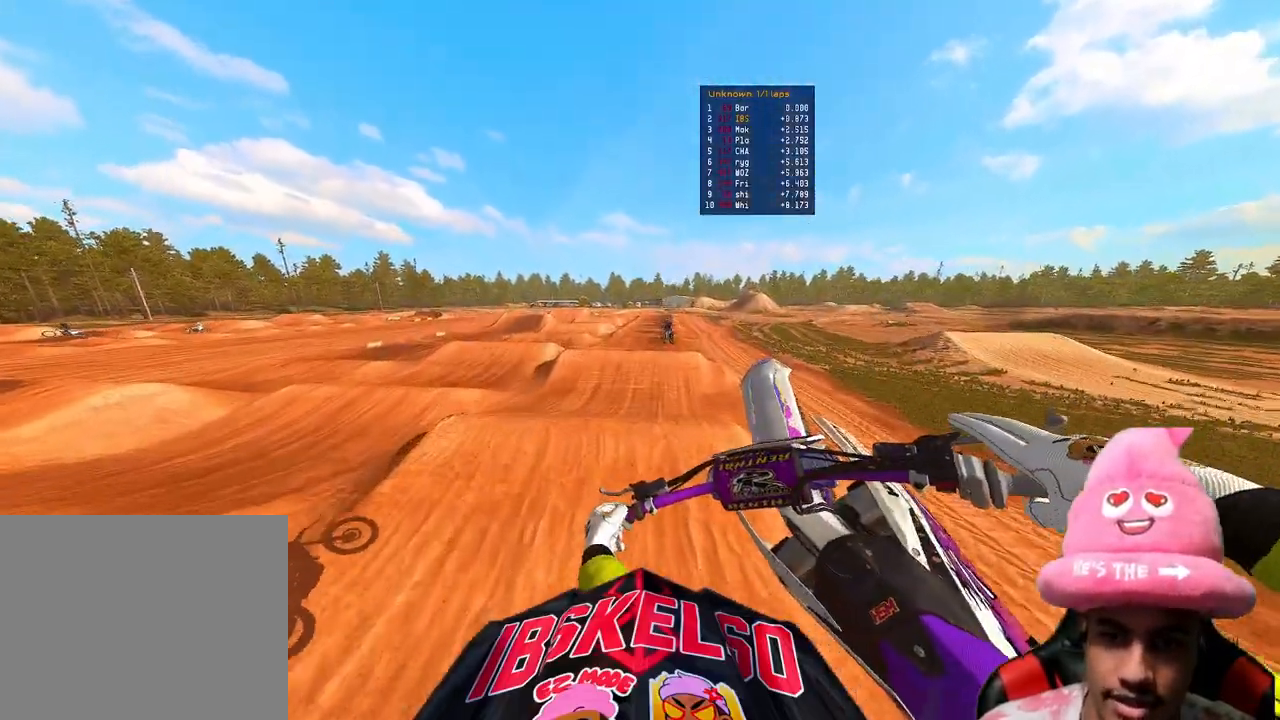
{"buttons": ["R2"], "left_stick": "right", "right_stick": "down", "events": [[200, "right_stick", "down"], [217, "R2", "down"], [267, "left_stick", "center"], [450, "left_stick", "right"]]}